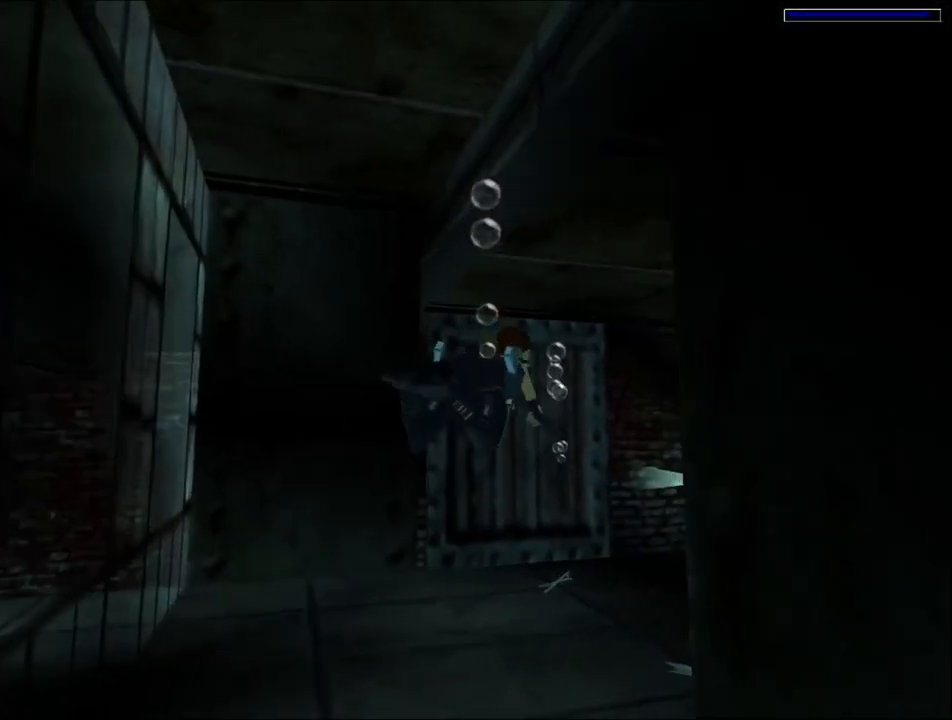
Gameplay with keyboard; each line is a JSON object with the keys held at the frame after it. "events" lists presses ("down") and releases ("up") of "1", "2", "3", "4", "5", "6", "action", "dash", "down", "duck", "f5", "f6", "flare", "guns", "inv", "jump", "left", "lmed", "look", "right", "roll", "smed", "stplft", "stprt", "up" and "walk" between this image and that frame as [ms after this image, input, new state], when the widget could be followed in between. No other keys are recorded. Mouse input is not recorded. Key names are as the overlay labels them; some are game actions (e.g. jump) rather than physical keys.
{"keys": ["jump", "right"], "events": [[100, "left", "down"], [167, "right", "up"], [267, "right", "down"], [300, "left", "up"], [334, "up", "up"]]}
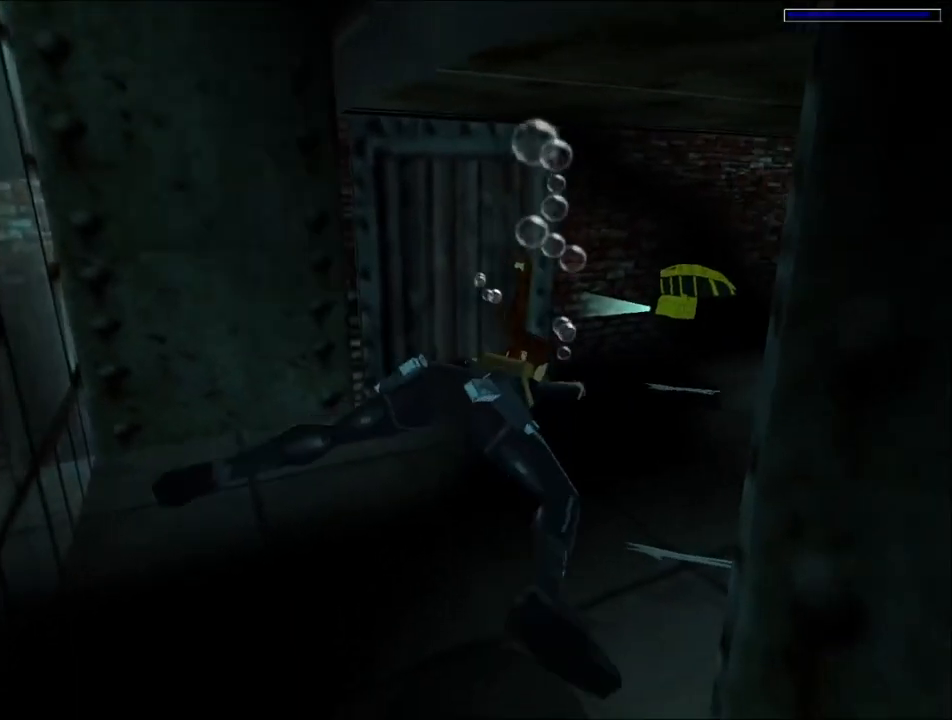
{"keys": ["down", "jump", "left"], "events": [[34, "down", "down"], [34, "left", "down"], [34, "right", "up"]]}
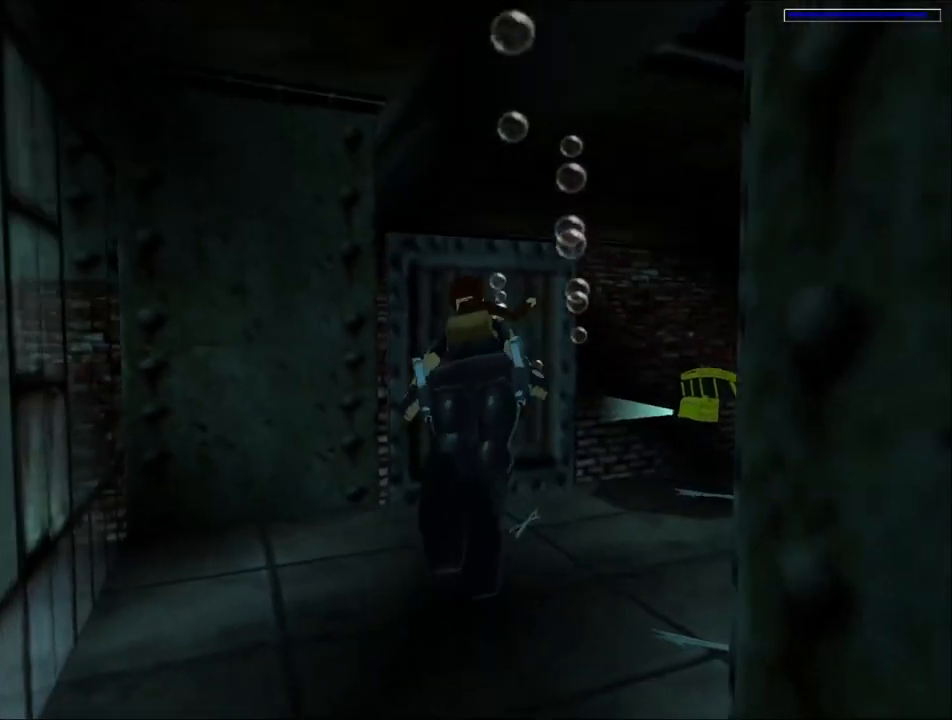
{"keys": ["jump", "left", "up"], "events": [[100, "down", "up"], [100, "right", "down"], [134, "left", "up"], [167, "up", "down"], [467, "right", "up"], [500, "left", "down"]]}
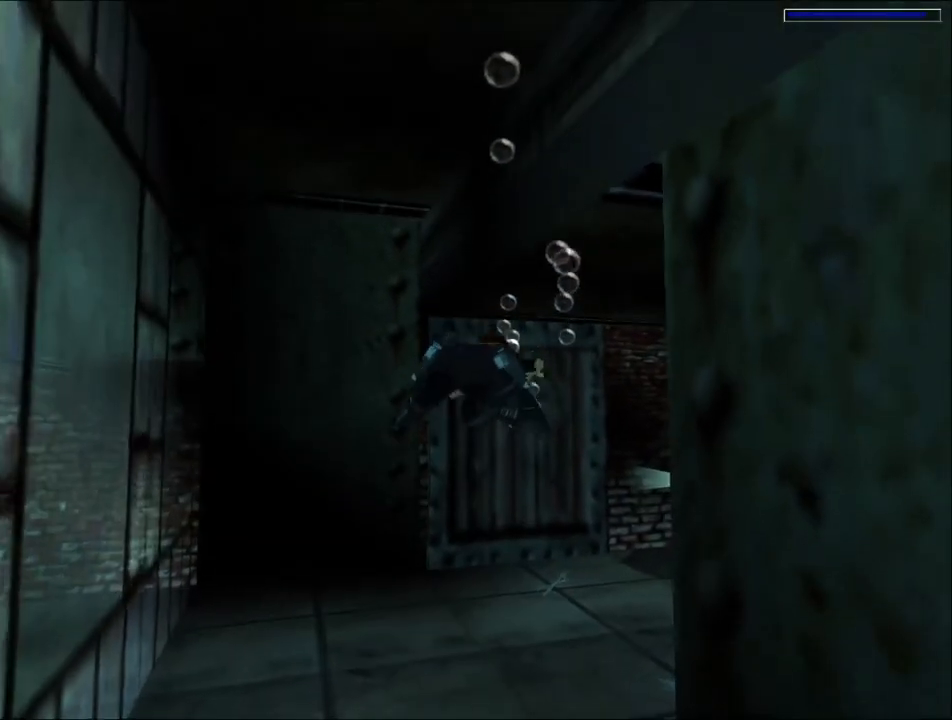
{"keys": ["jump", "left"], "events": [[267, "right", "down"], [367, "up", "up"], [434, "left", "up"], [467, "left", "down"], [467, "right", "up"]]}
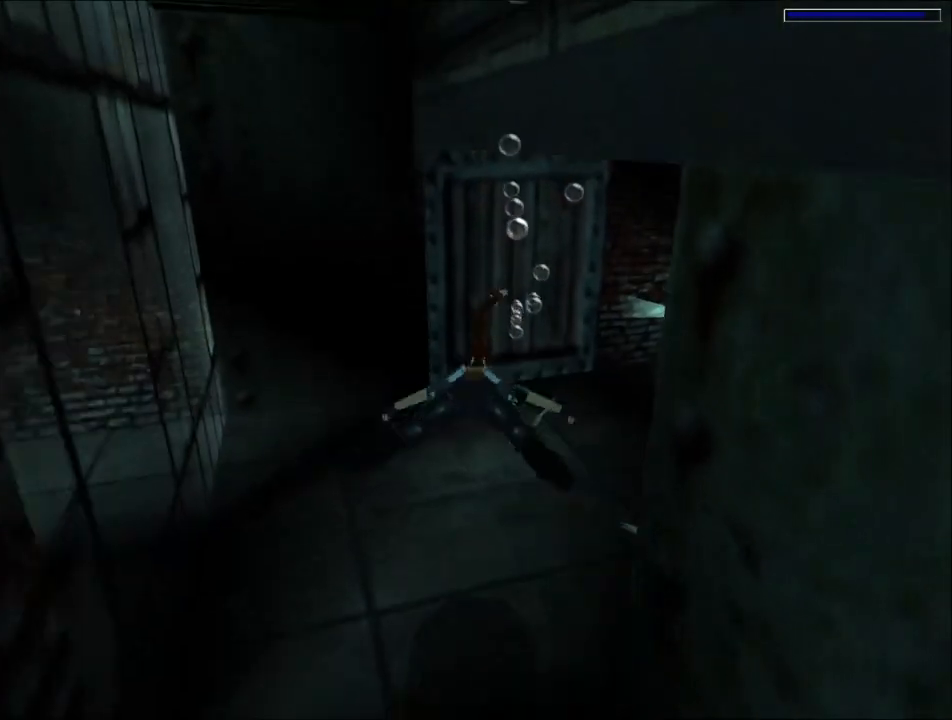
{"keys": ["down", "jump", "right"], "events": [[200, "down", "down"], [300, "right", "down"], [334, "left", "up"]]}
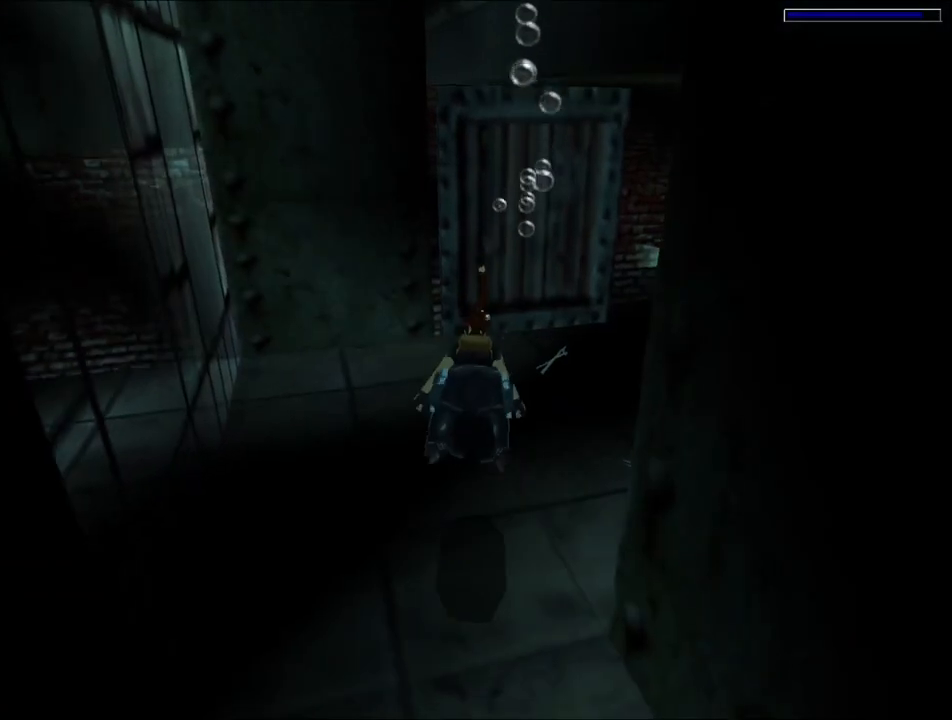
{"keys": ["jump", "right"], "events": [[100, "down", "up"], [100, "left", "down"], [100, "right", "up"], [434, "right", "down"], [467, "left", "up"]]}
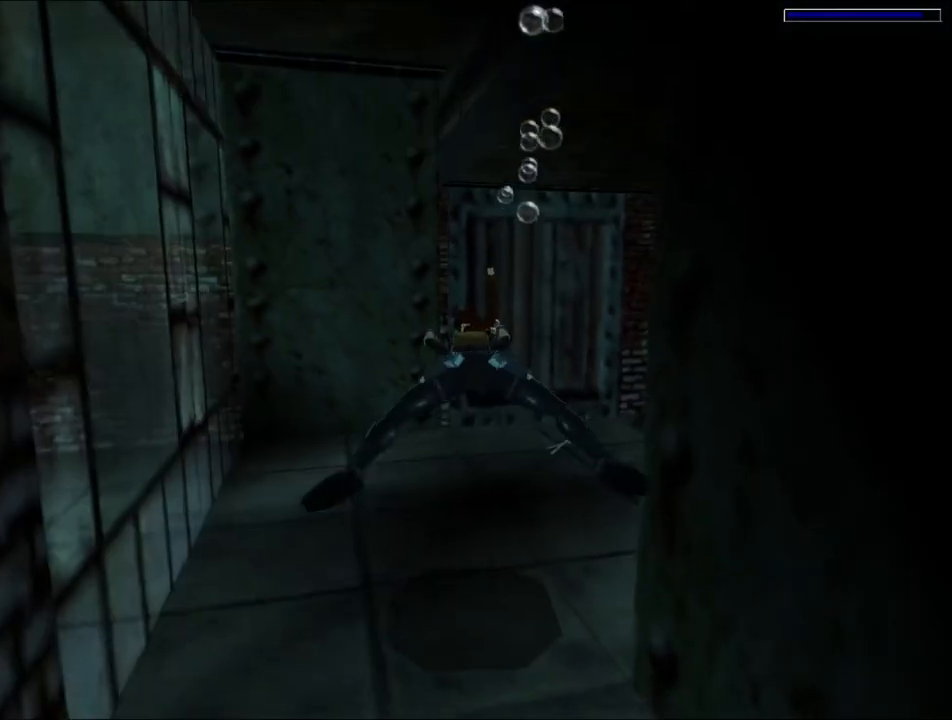
{"keys": ["left", "up"], "events": [[134, "left", "down"], [167, "jump", "up"], [167, "right", "up"], [400, "up", "down"]]}
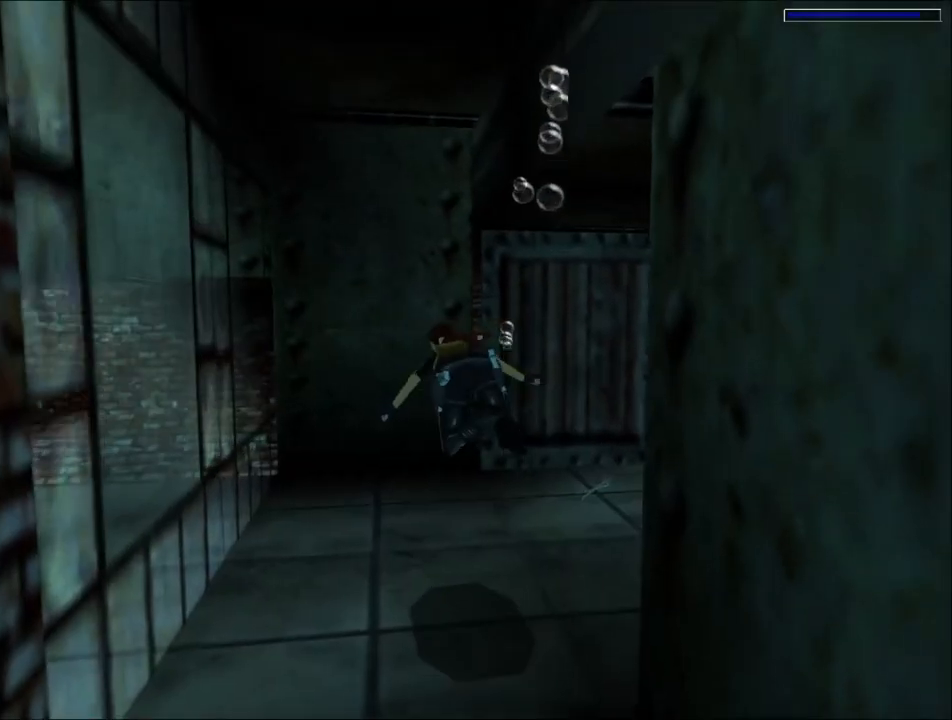
{"keys": ["right"], "events": [[34, "jump", "down"], [167, "right", "down"], [234, "left", "up"], [234, "up", "up"], [367, "jump", "up"]]}
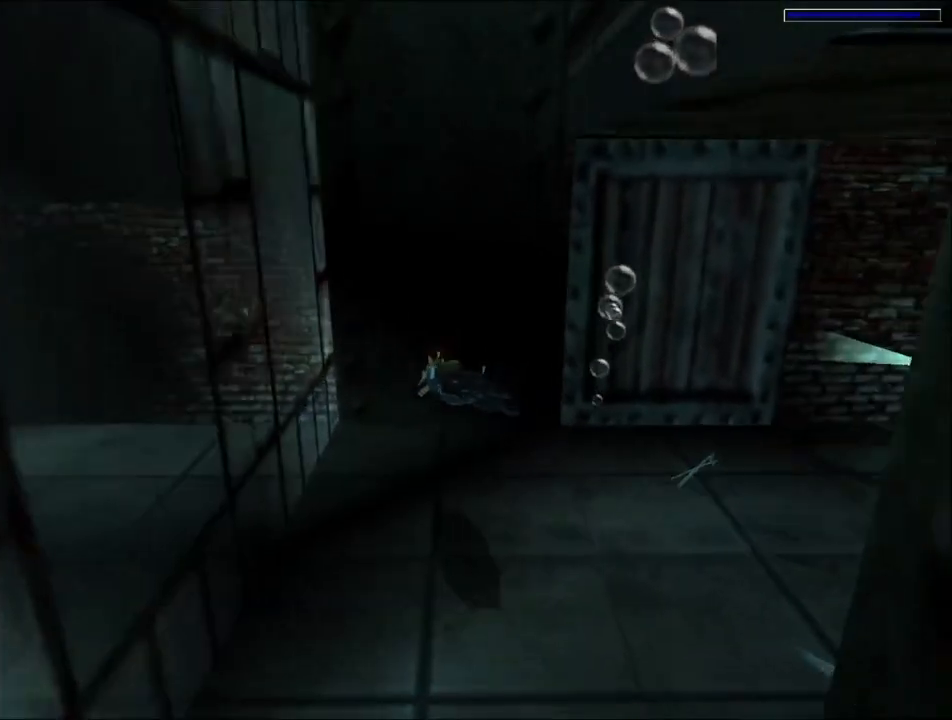
{"keys": ["right"], "events": []}
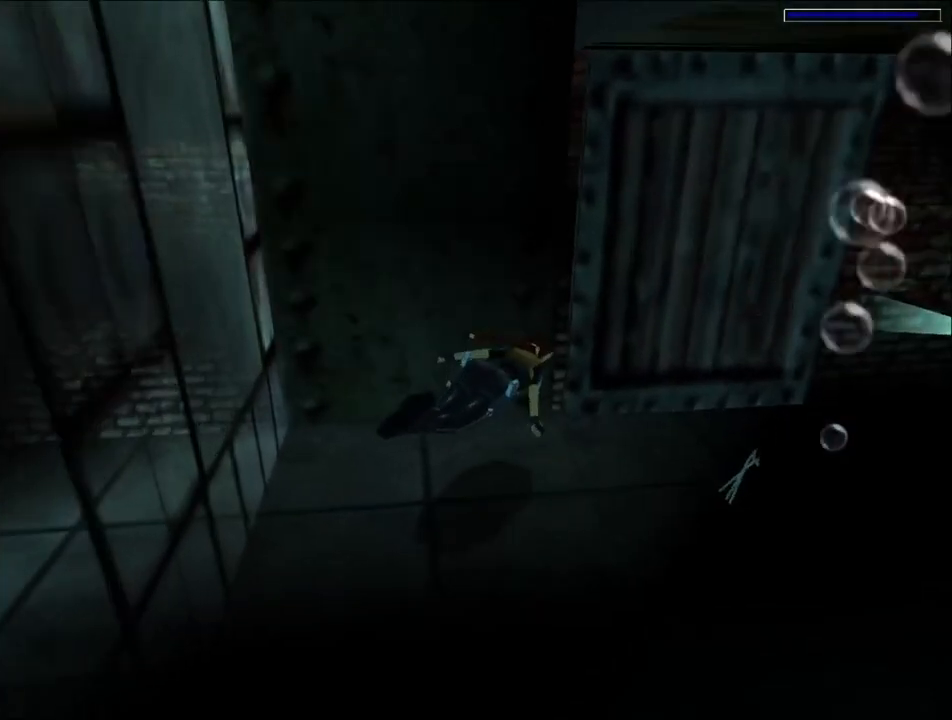
{"keys": ["down", "jump", "right"], "events": [[67, "down", "down"], [167, "jump", "down"]]}
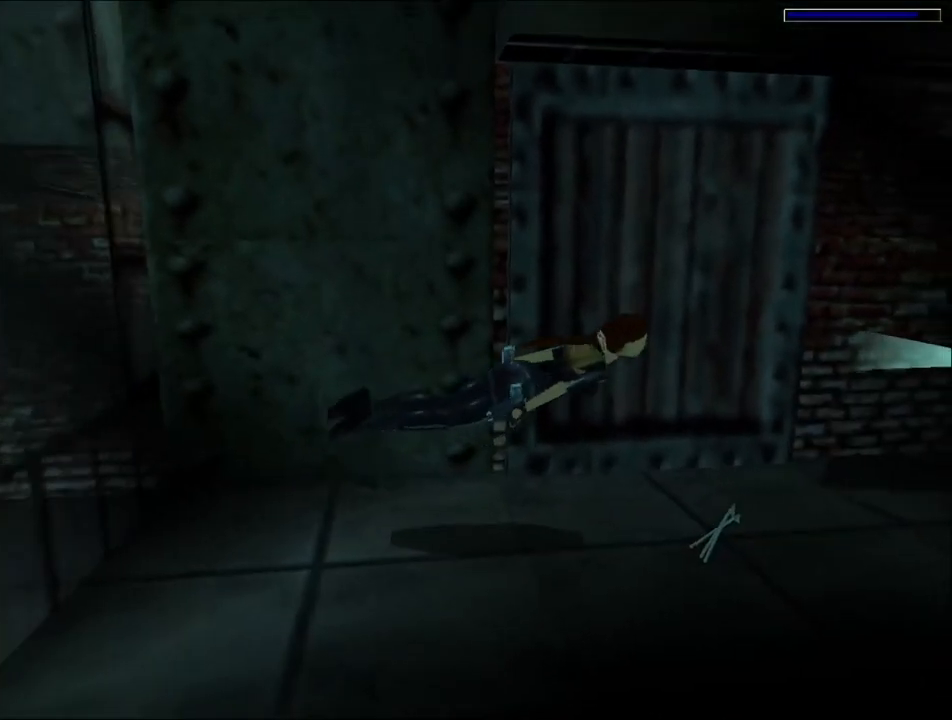
{"keys": ["jump", "left", "up"], "events": [[100, "down", "up"], [200, "left", "down"], [200, "right", "up"], [267, "up", "down"]]}
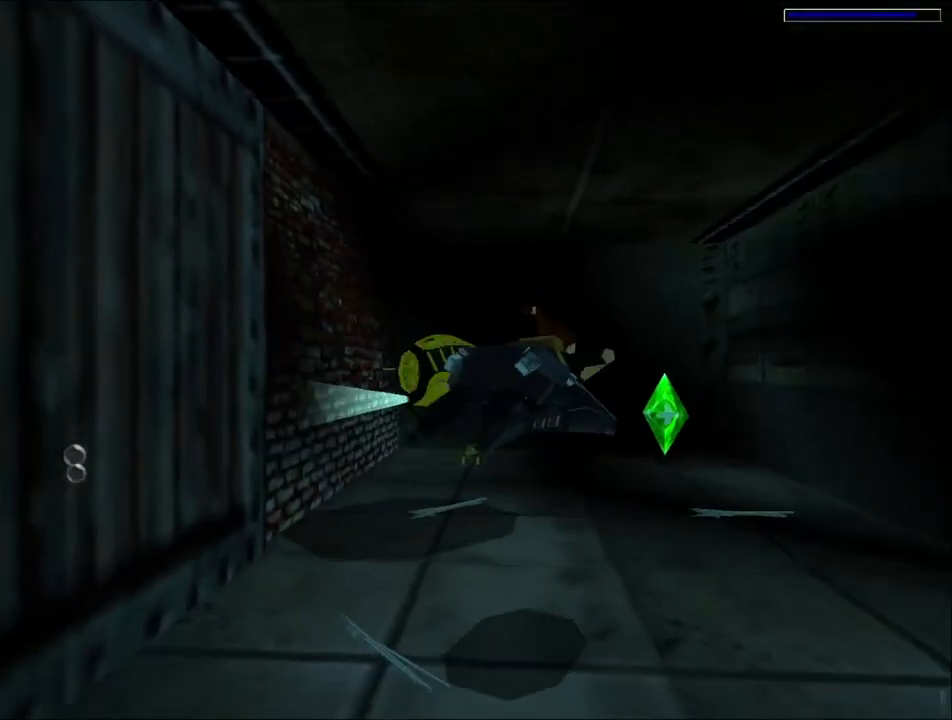
{"keys": ["action", "down", "jump", "left"], "events": [[34, "action", "down"], [267, "up", "up"], [400, "down", "down"]]}
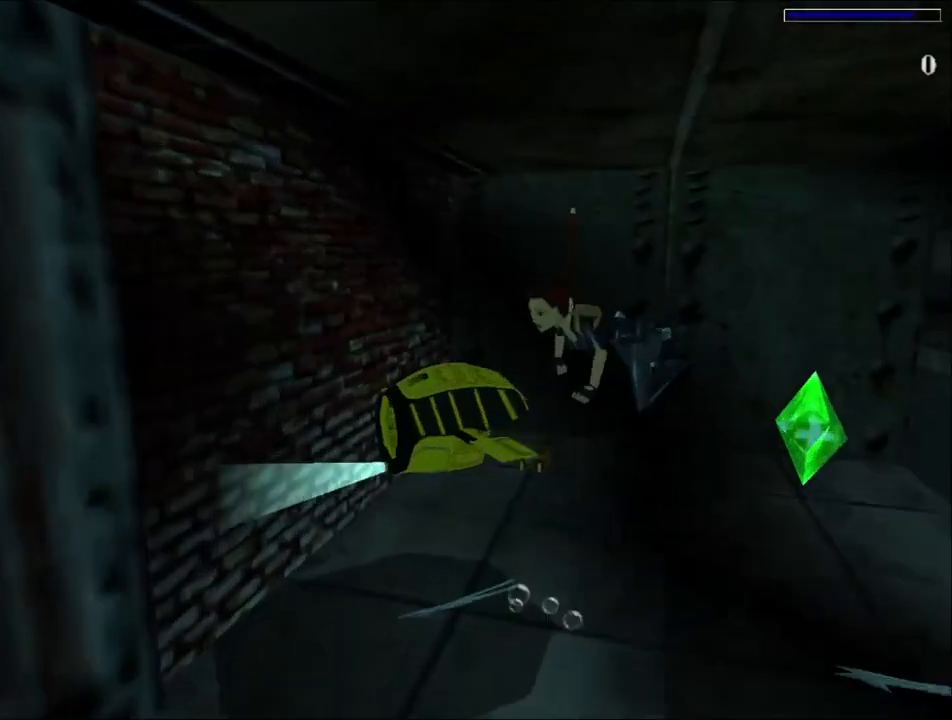
{"keys": ["jump", "left"], "events": [[200, "down", "up"], [267, "action", "up"]]}
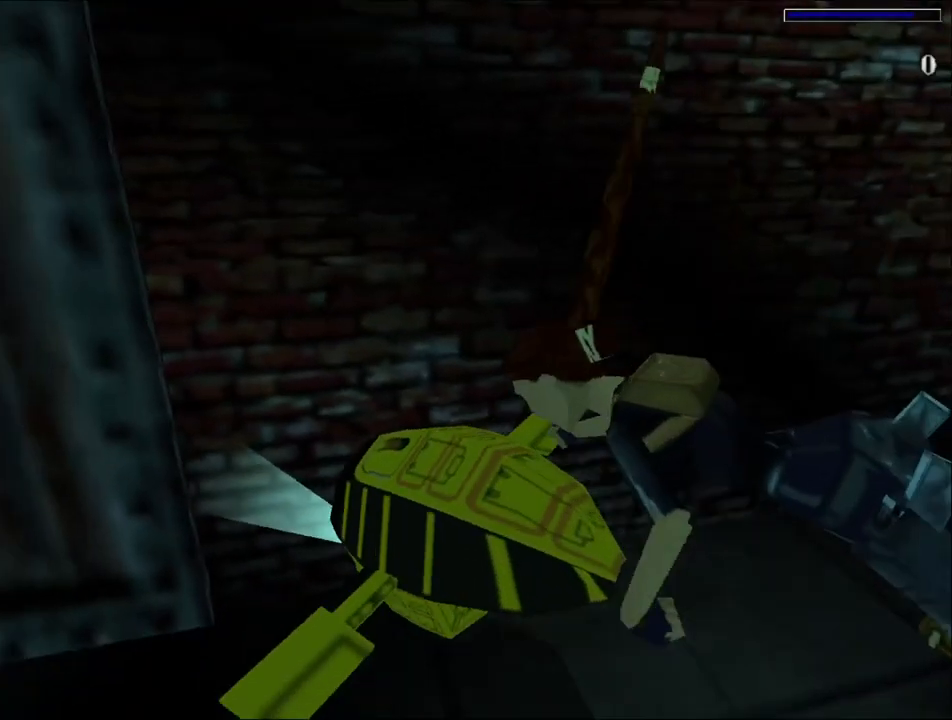
{"keys": ["jump", "left"], "events": []}
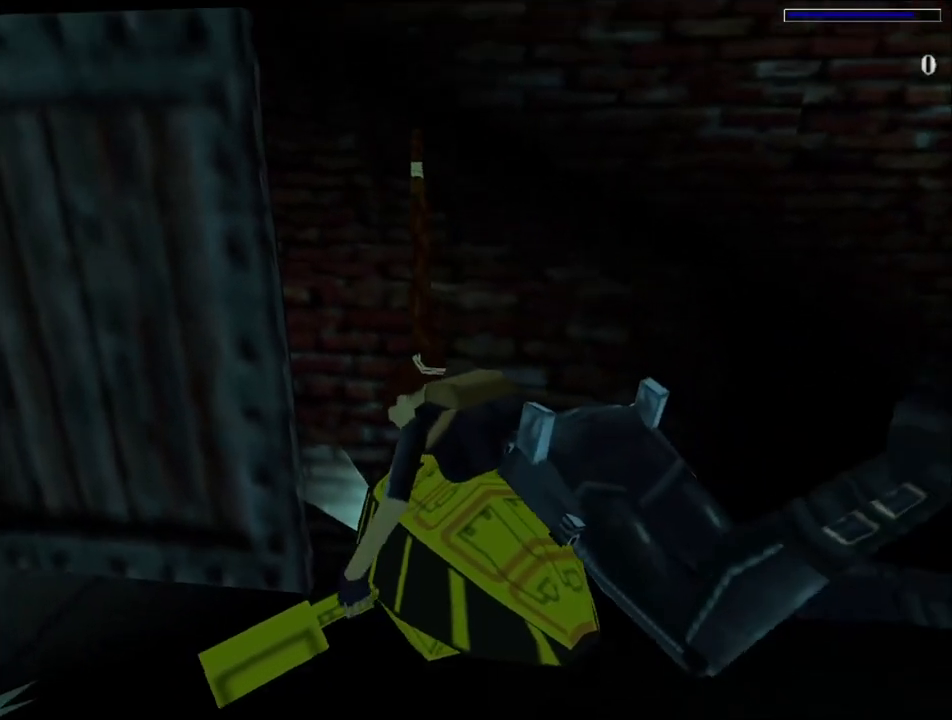
{"keys": ["jump", "left"], "events": []}
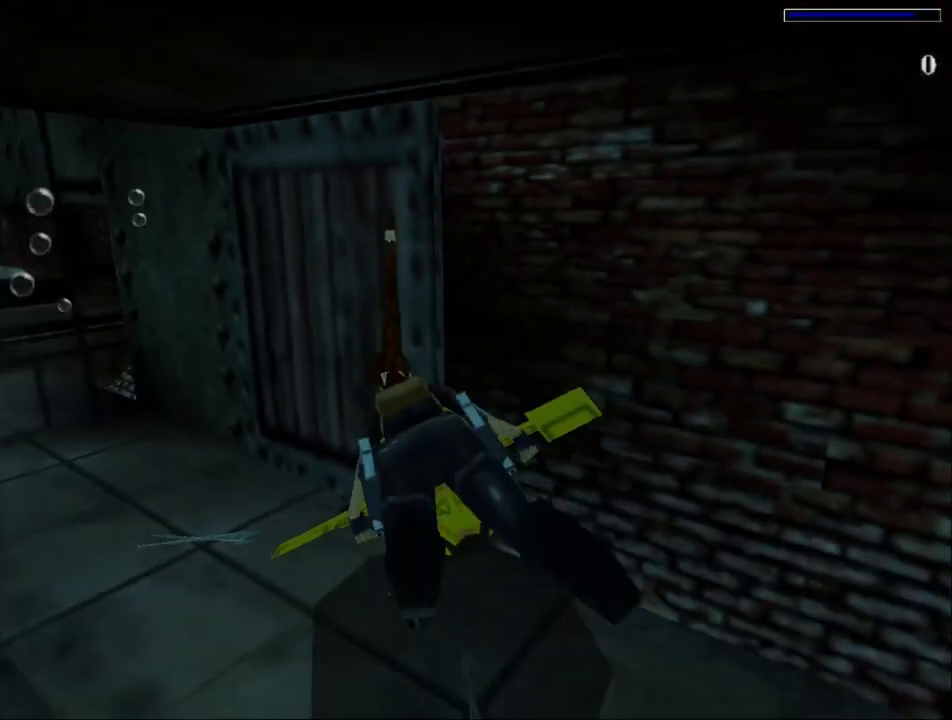
{"keys": ["jump", "left"], "events": []}
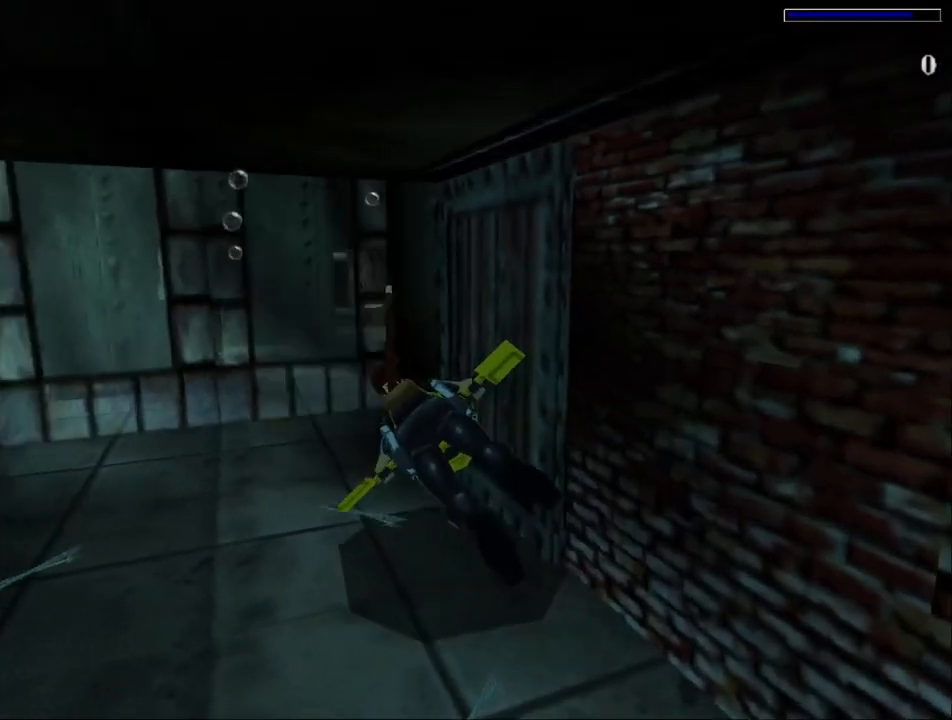
{"keys": ["jump", "left"], "events": []}
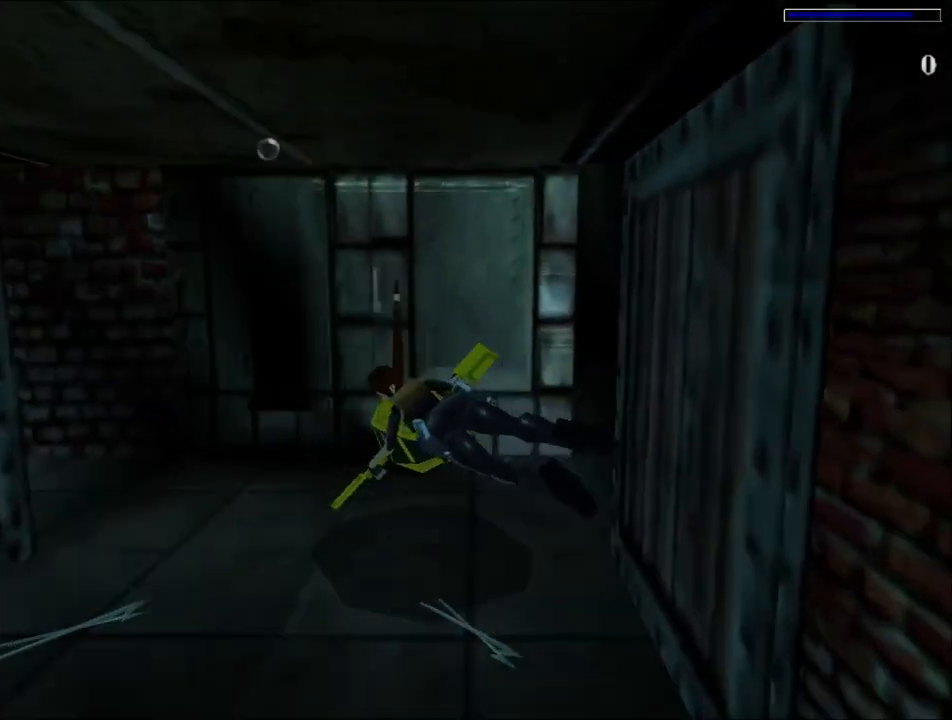
{"keys": ["jump"], "events": [[467, "left", "up"]]}
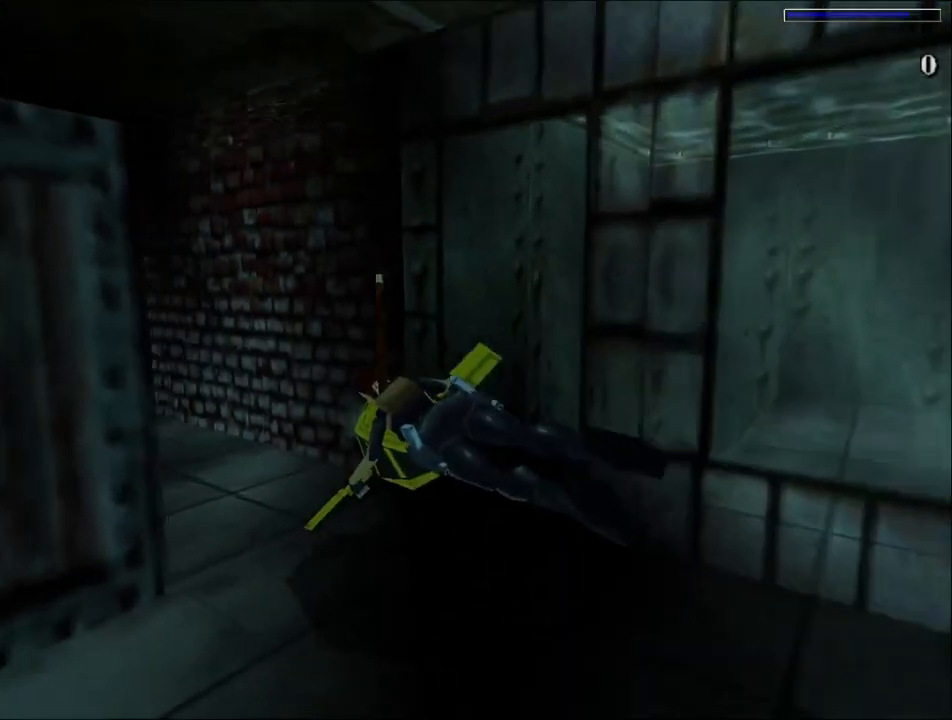
{"keys": ["jump"], "events": []}
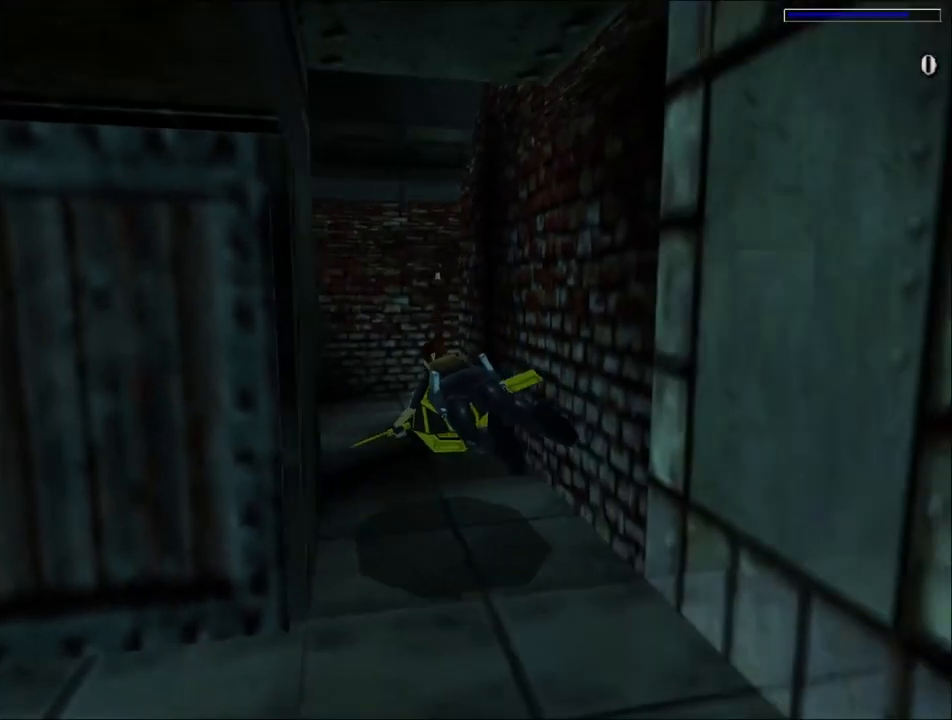
{"keys": ["jump", "left"], "events": [[100, "left", "down"]]}
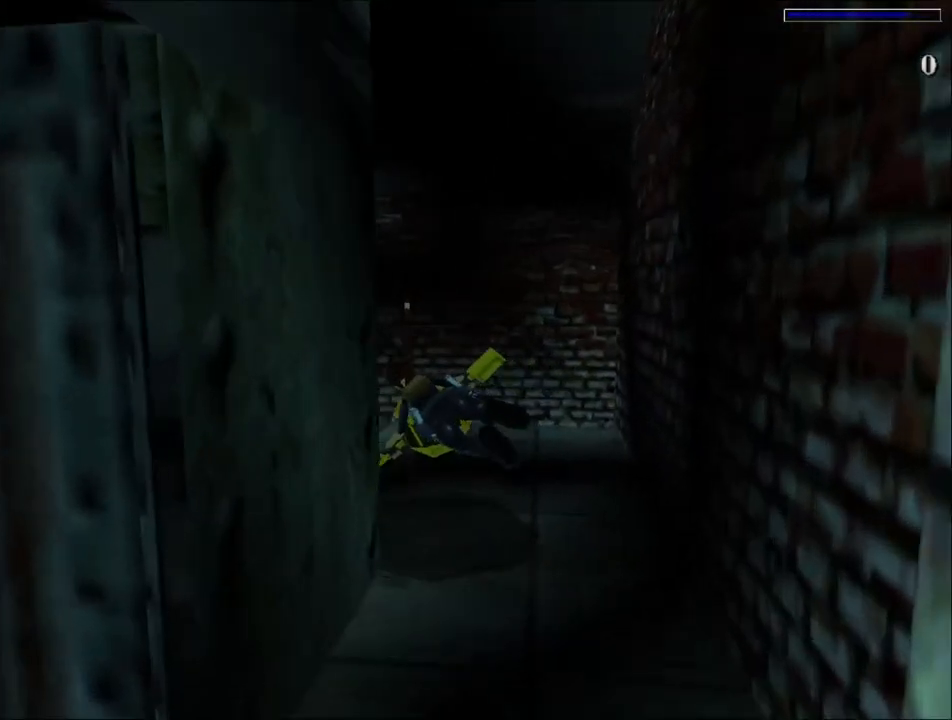
{"keys": ["jump"], "events": [[400, "left", "up"]]}
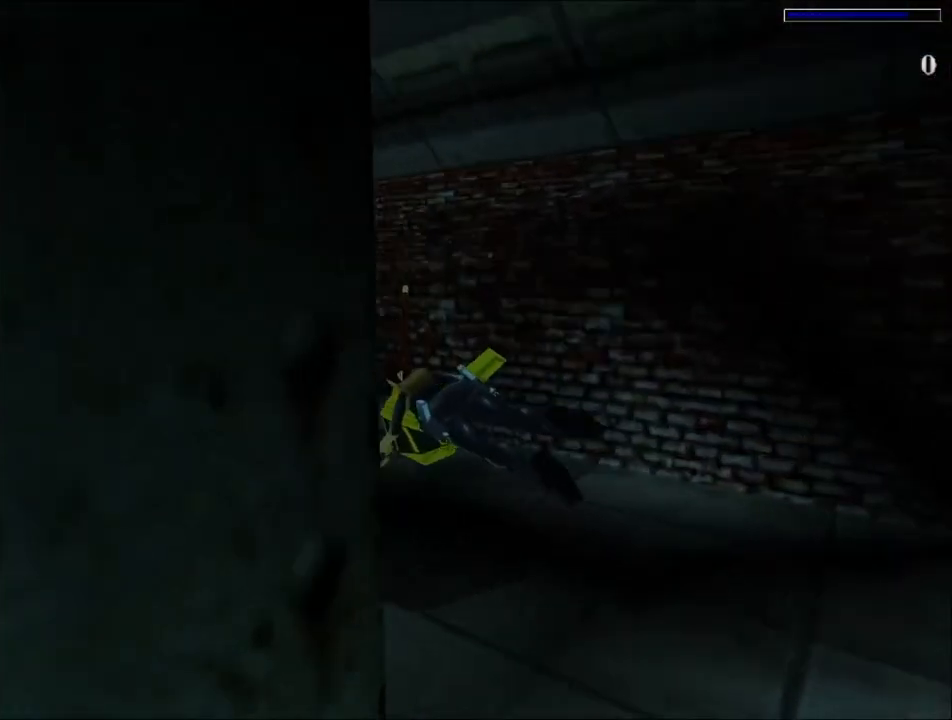
{"keys": ["jump"], "events": []}
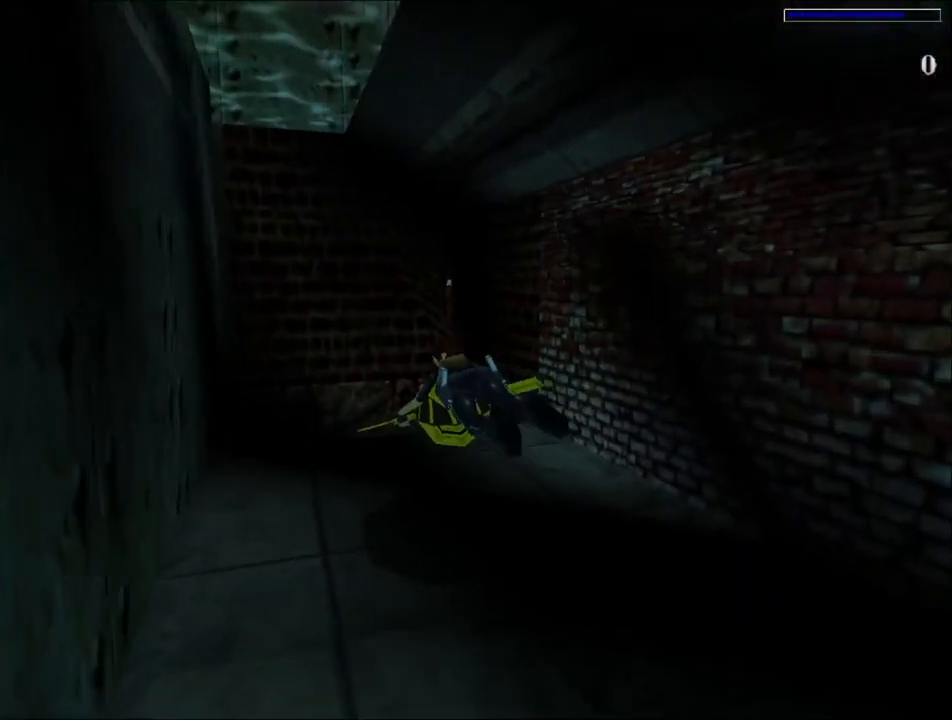
{"keys": ["jump", "right", "up"], "events": [[367, "up", "down"], [467, "right", "down"]]}
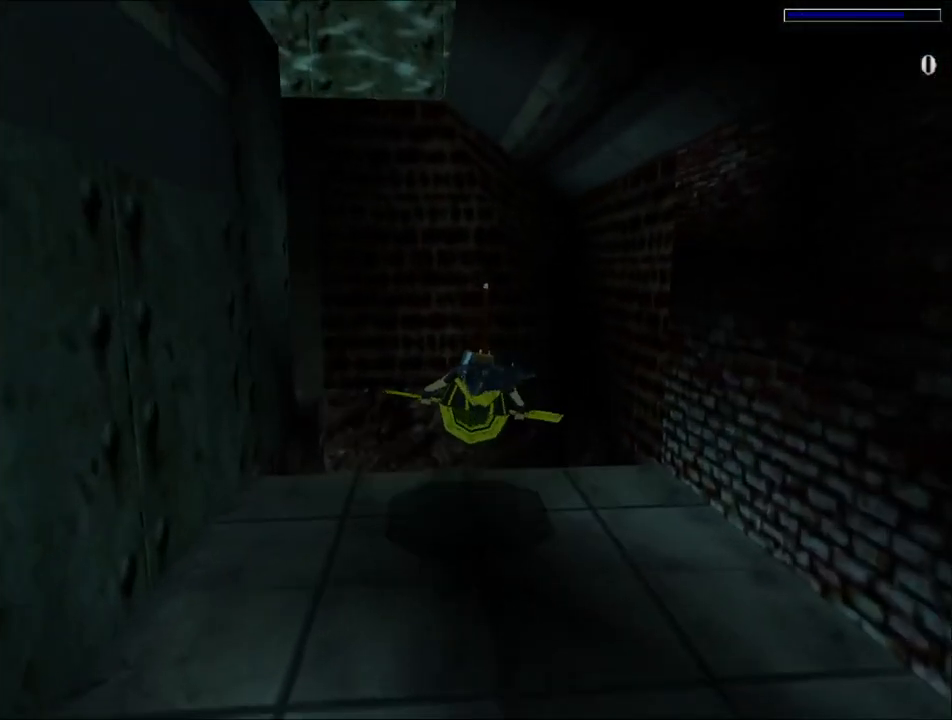
{"keys": ["jump", "right", "up"], "events": [[34, "right", "up"], [467, "right", "down"]]}
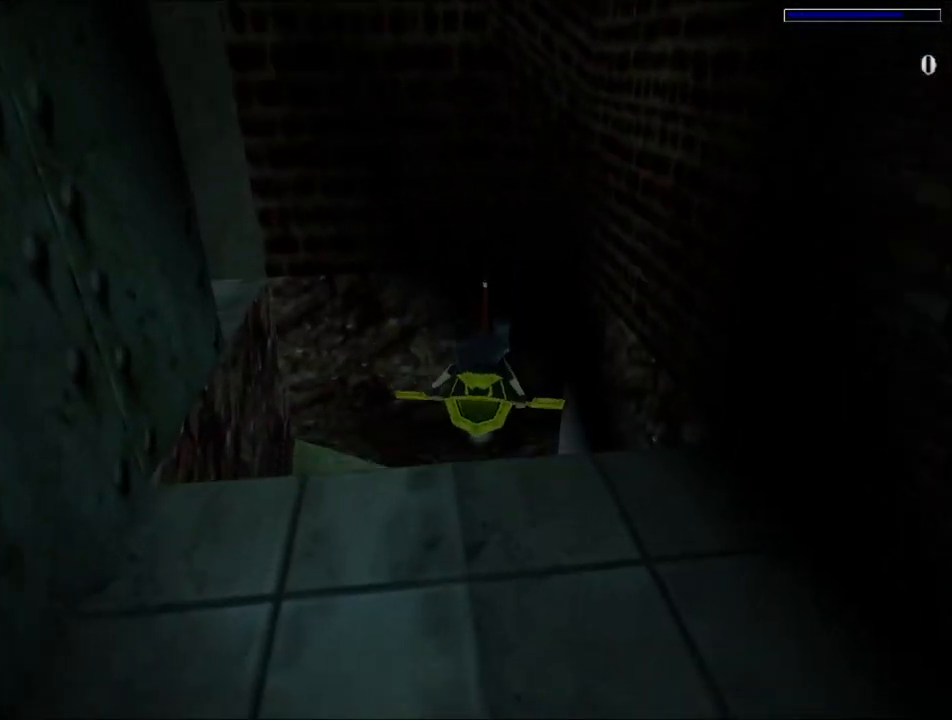
{"keys": ["jump", "right", "up"], "events": [[300, "right", "up"], [467, "right", "down"]]}
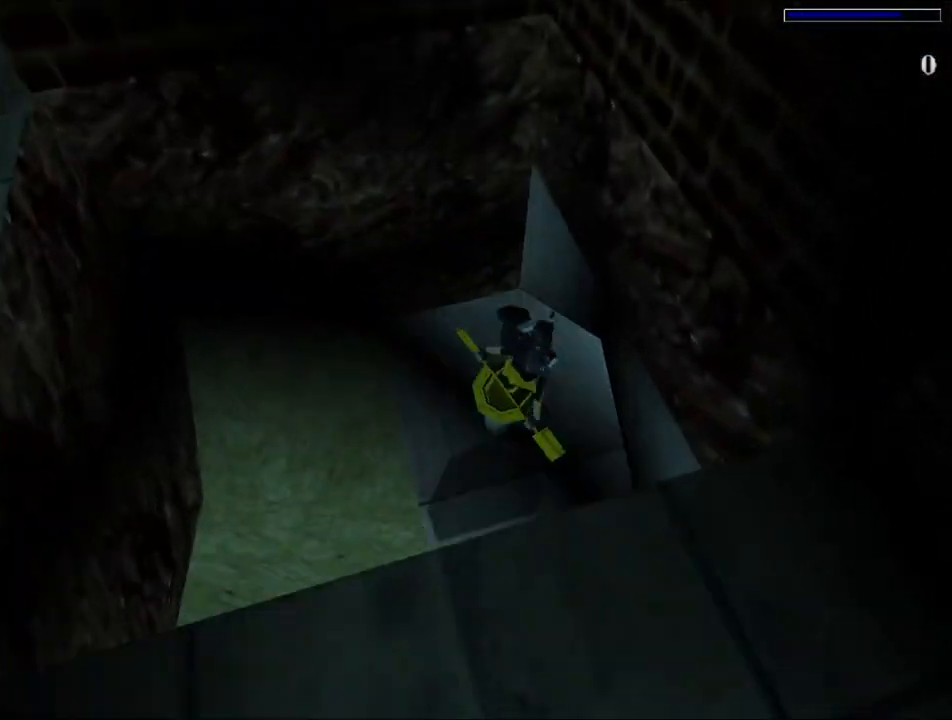
{"keys": ["down", "jump", "right"], "events": [[34, "up", "up"], [67, "down", "down"], [300, "right", "up"], [400, "right", "down"]]}
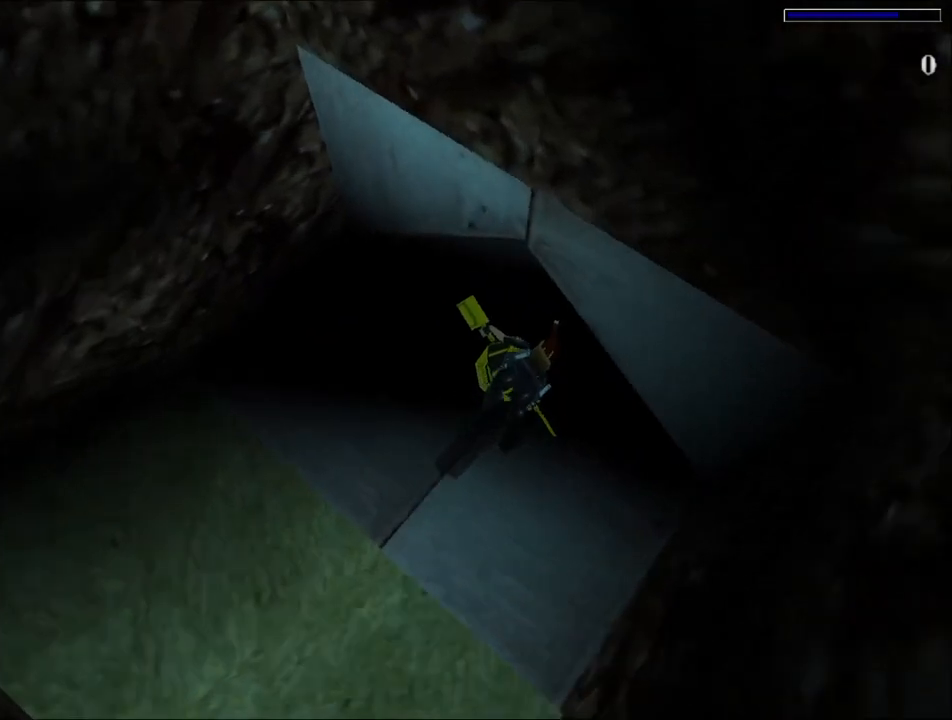
{"keys": ["down", "jump"], "events": [[34, "right", "up"], [234, "left", "down"], [400, "left", "up"]]}
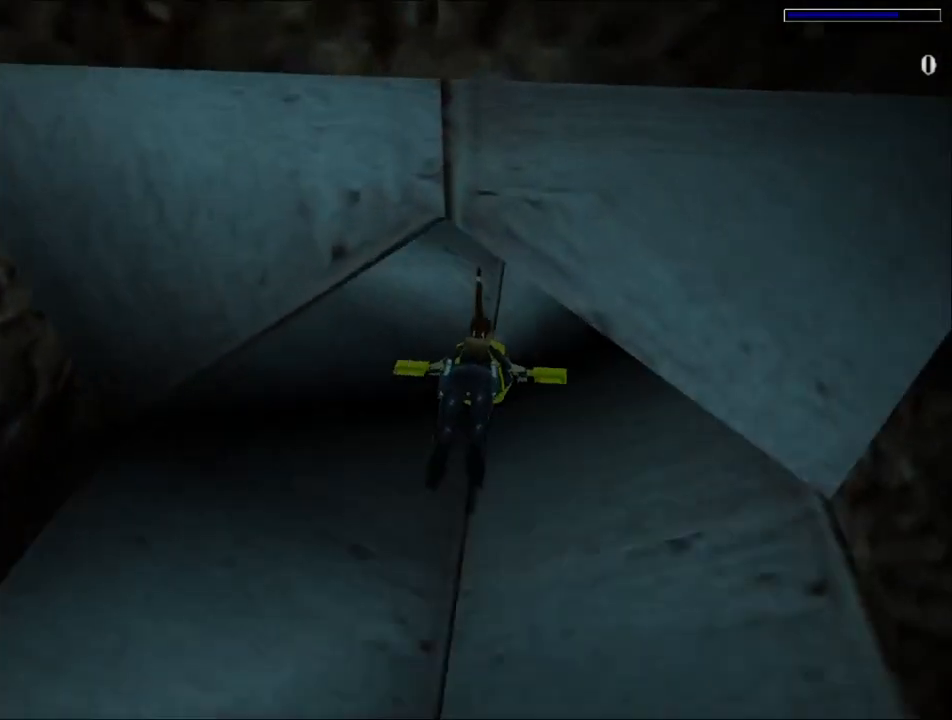
{"keys": ["jump"], "events": [[367, "down", "up"]]}
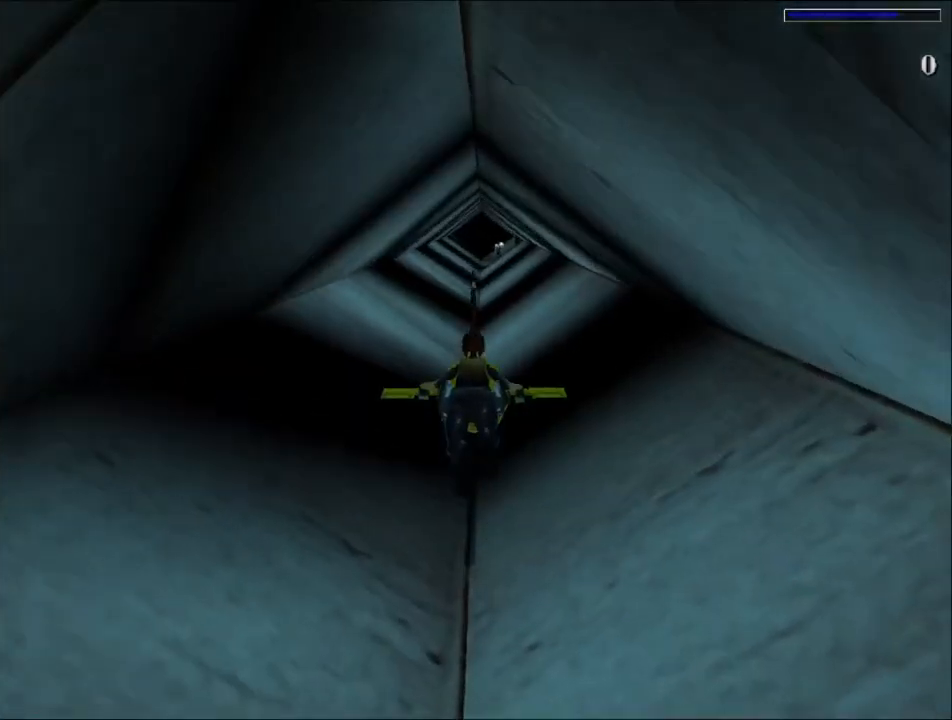
{"keys": ["jump"], "events": [[300, "right", "down"], [400, "right", "up"]]}
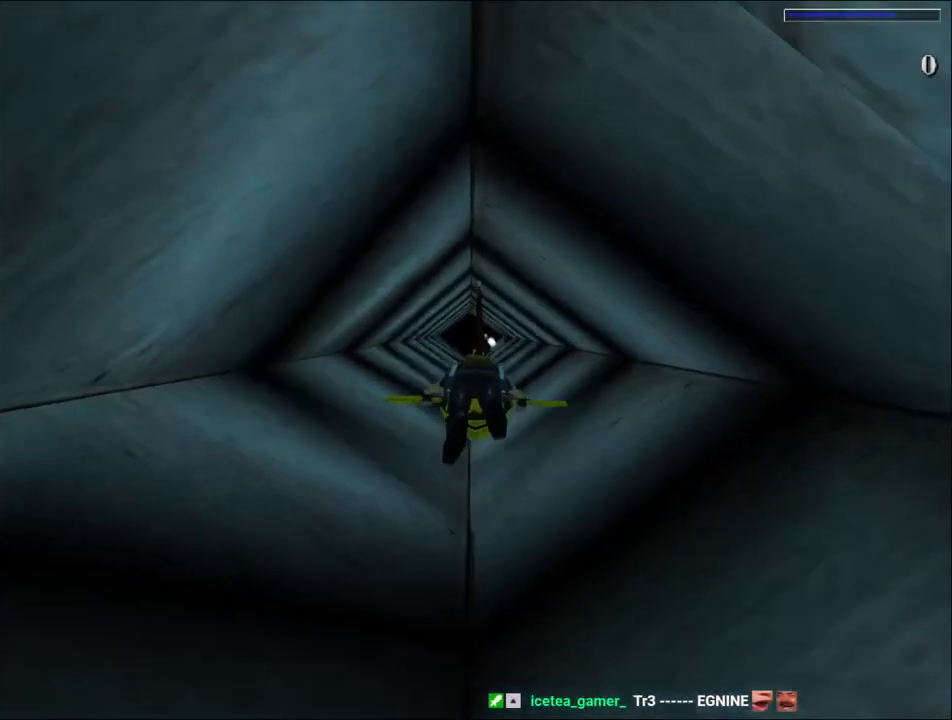
{"keys": ["jump"], "events": [[34, "left", "down"], [67, "left", "up"]]}